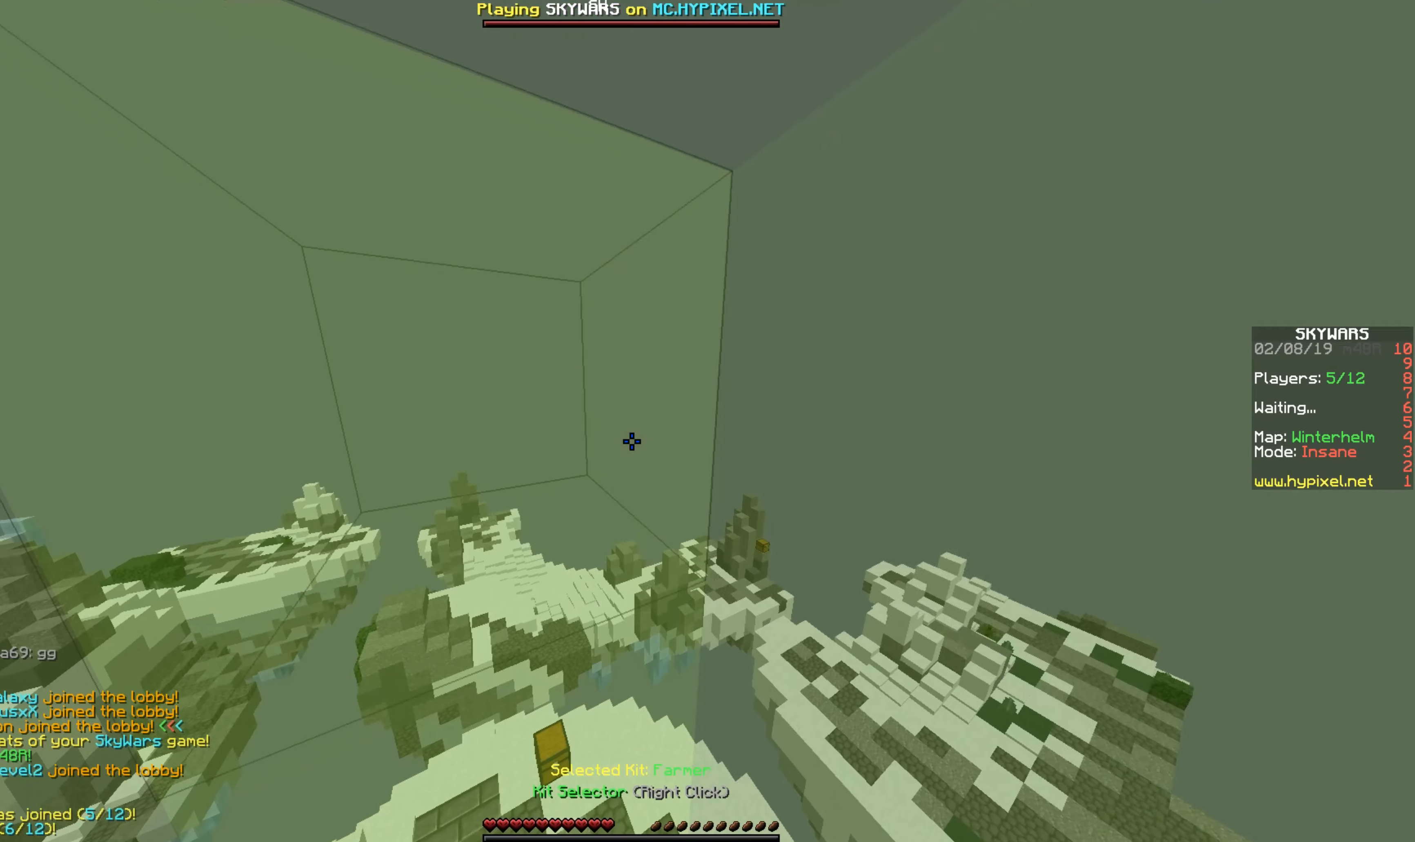
Gameplay with keyboard and mouse; each line is a JSON object with the keys and mouse buttons held at the frame after it. "events" lists presses ("down") and releases ("up") of "a", "d", "s", "space", "w", "mouse_left" and "mouse_right" between this image and that frame as [ms after this image, input, new state], when the widget could be followed in between. "mouse_left", "mouse_right" = the "left", "right" buttons of the "mouse" list. No other keys are recorded. Fast repeated clicks can show as one long hold. Mouse movement is not recorded.
{"keys": [], "mouse": [], "events": []}
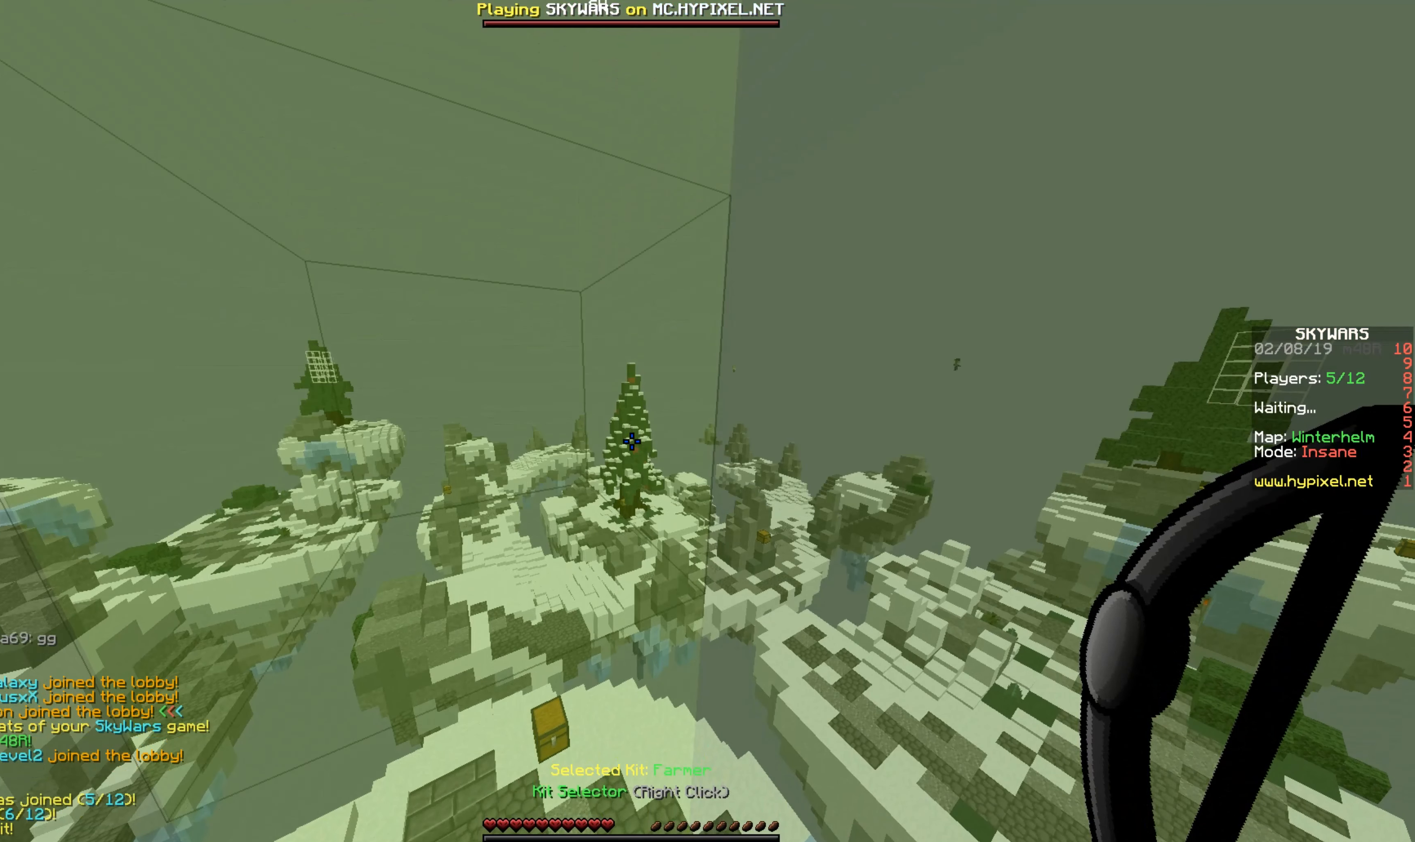
{"keys": [], "mouse": [], "events": []}
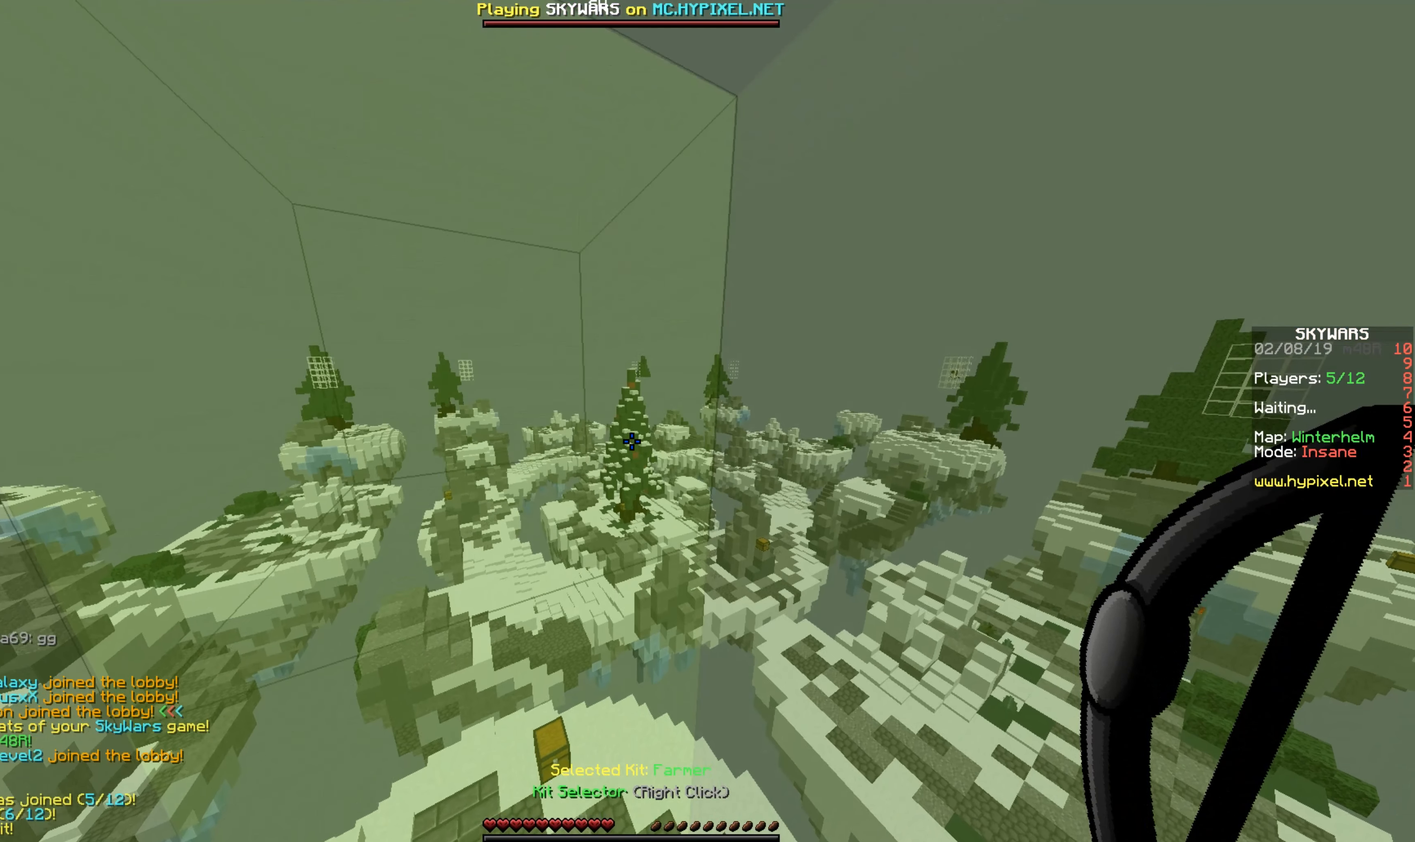
{"keys": [], "mouse": [], "events": []}
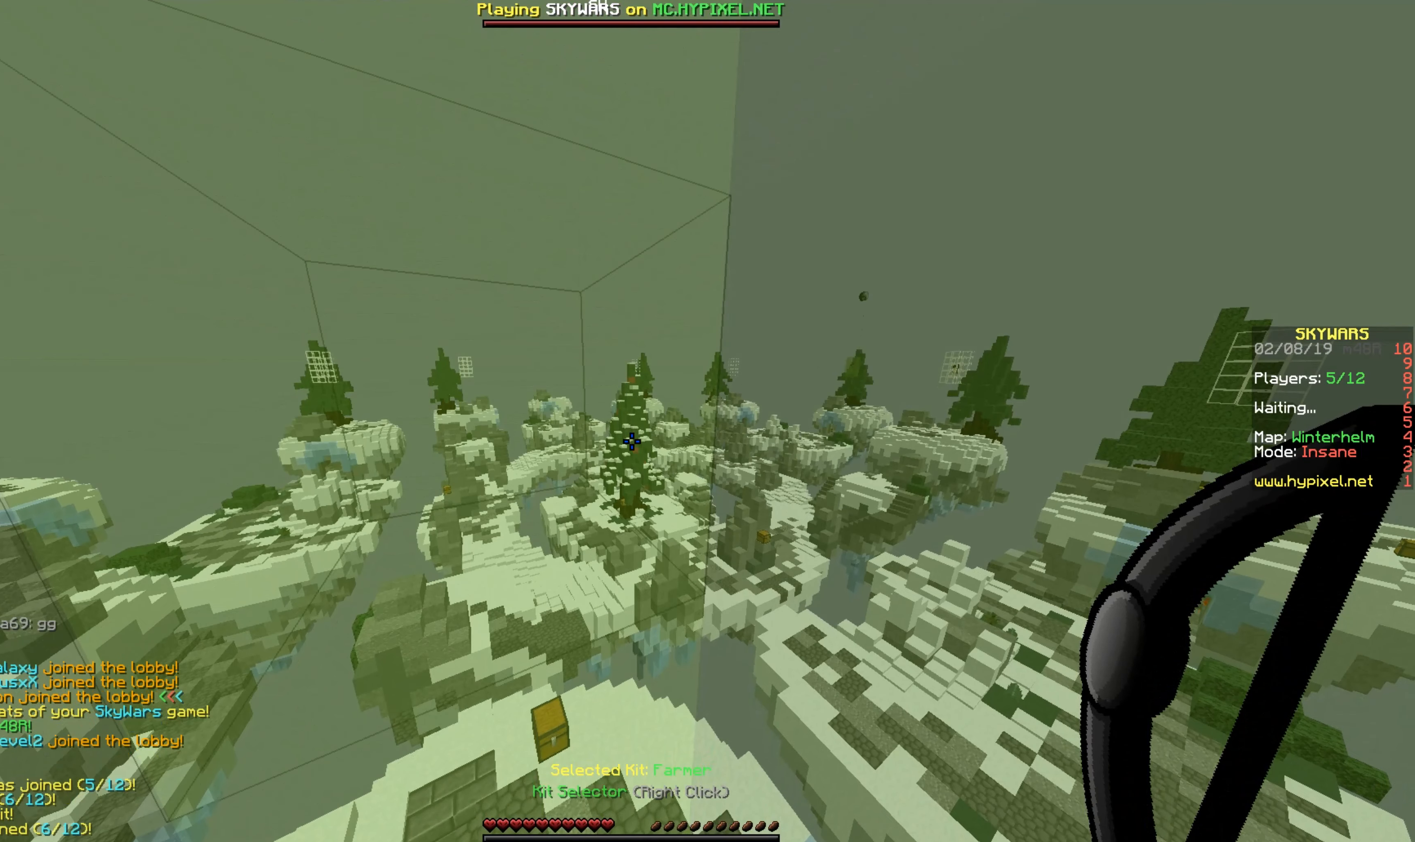
{"keys": [], "mouse": [], "events": []}
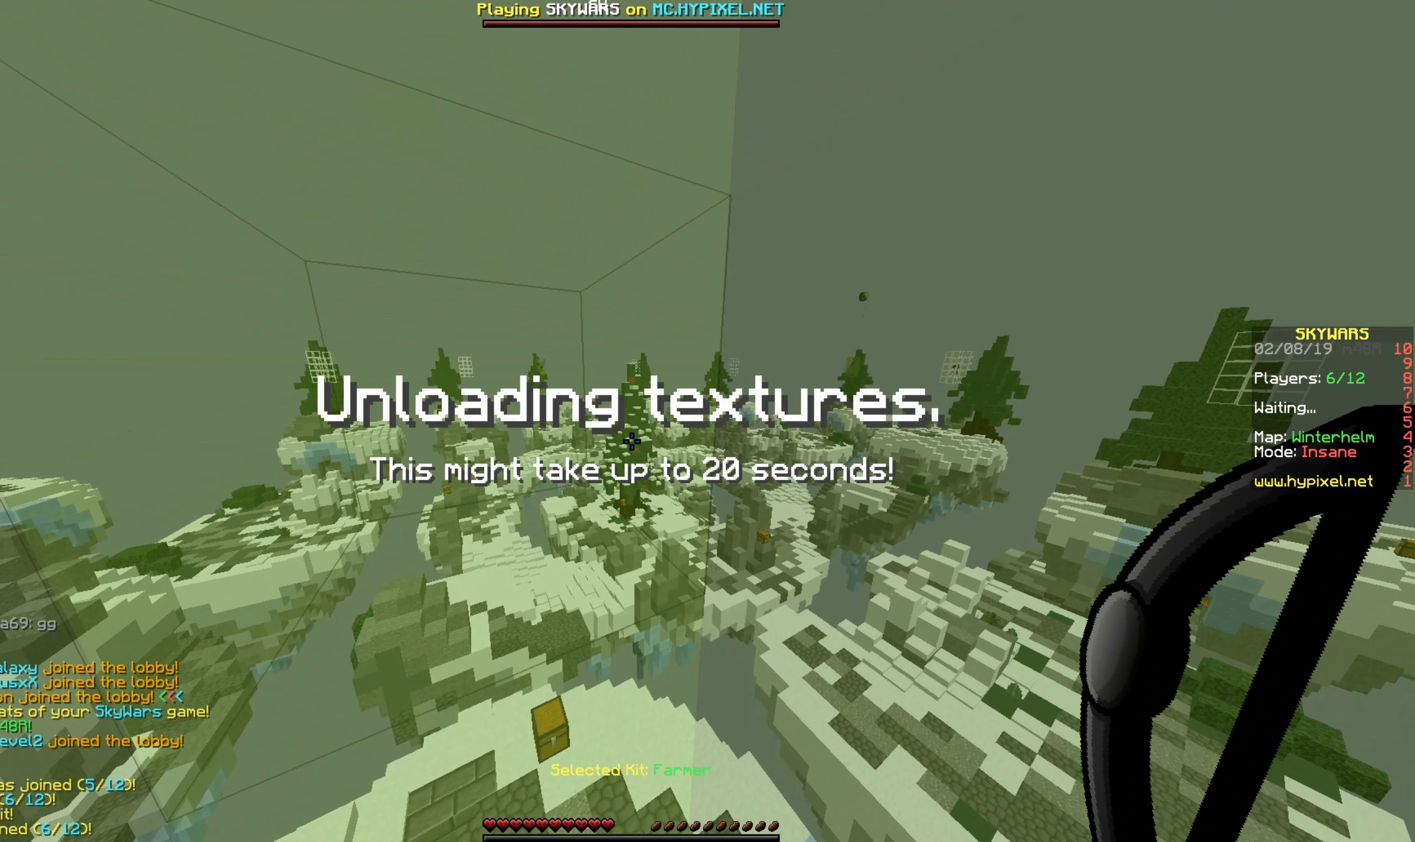
{"keys": [], "mouse": [], "events": []}
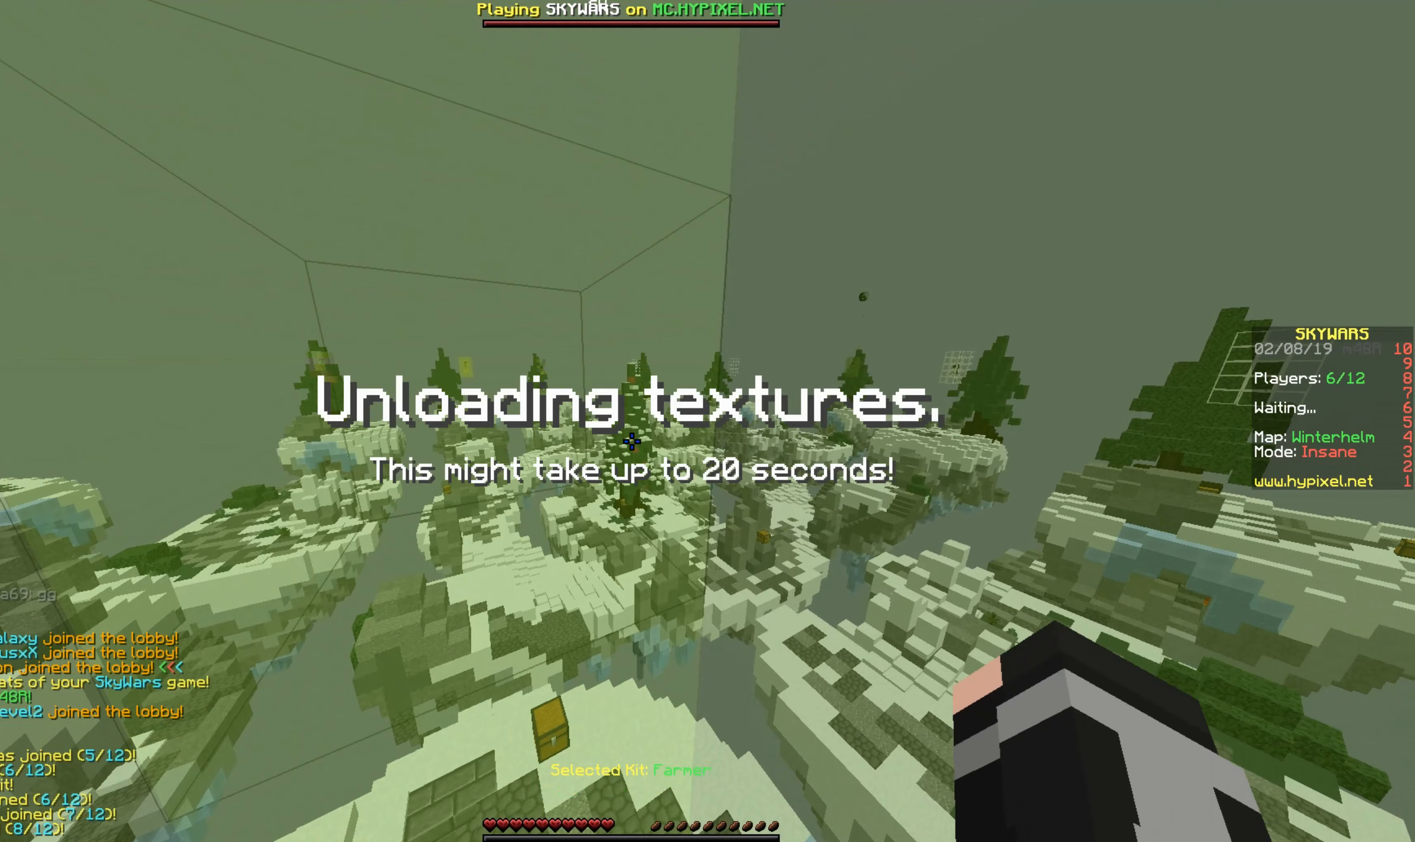
{"keys": [], "mouse": [], "events": []}
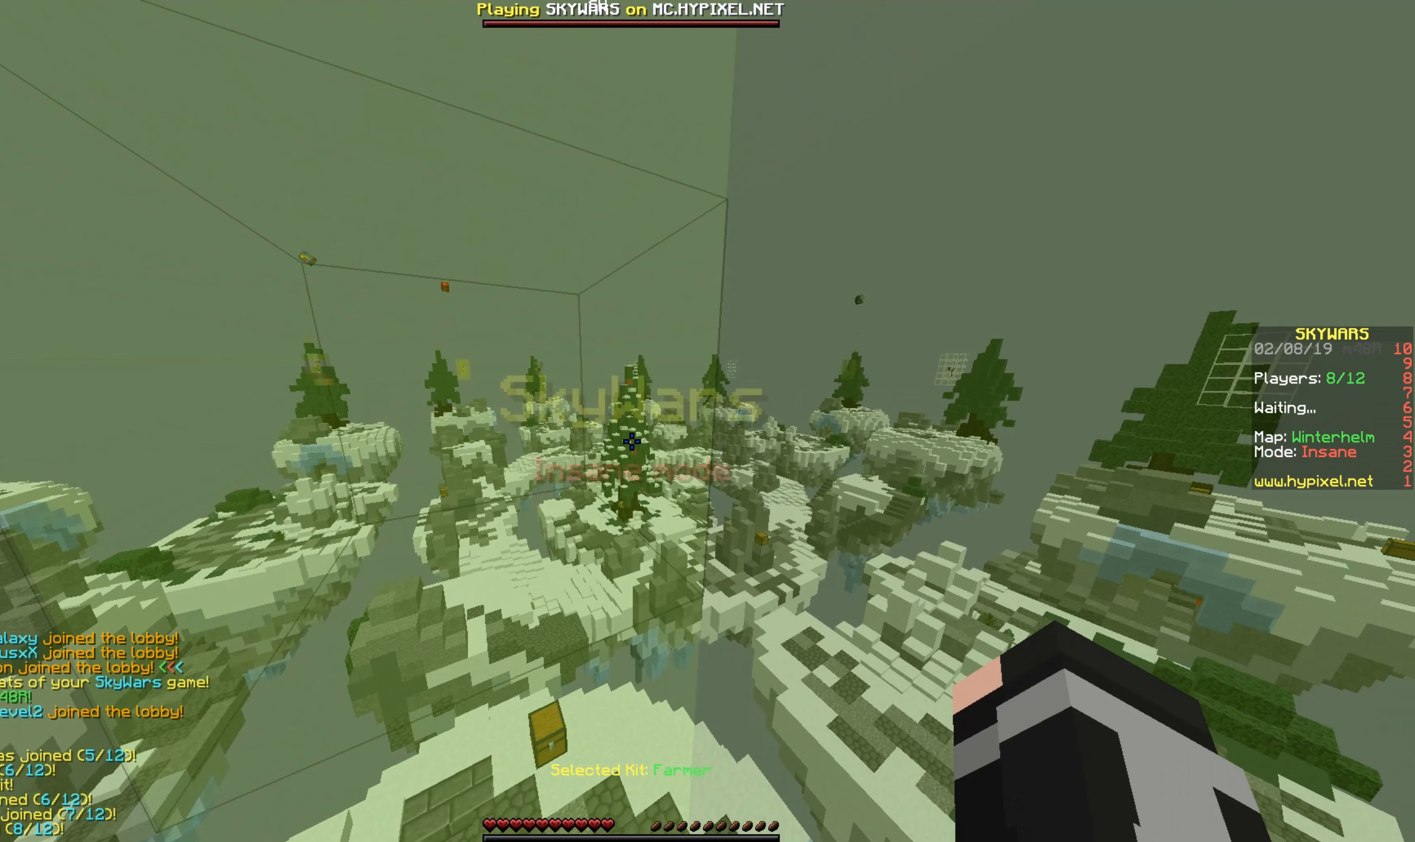
{"keys": [], "mouse": [], "events": []}
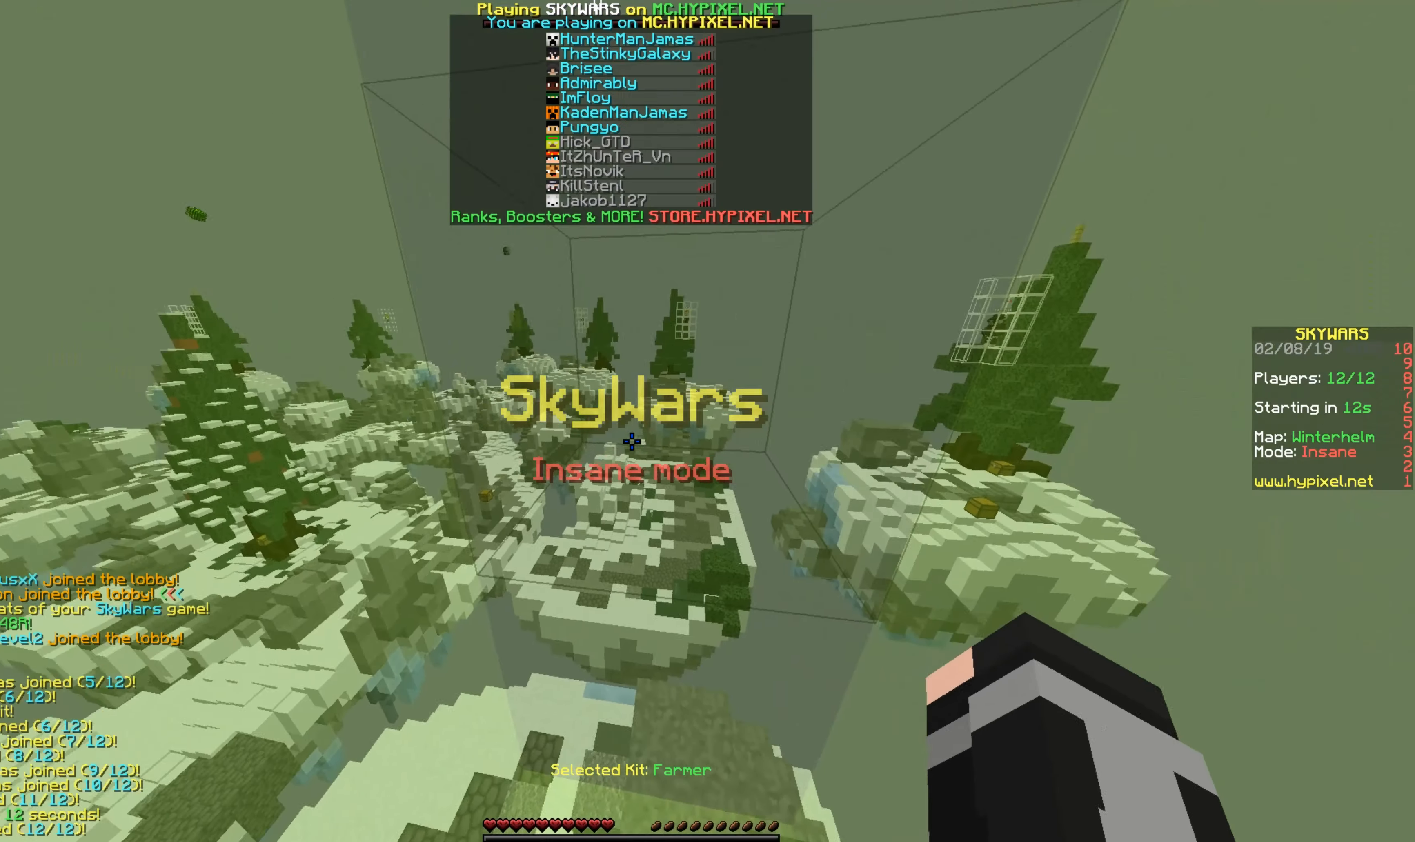
{"keys": [], "mouse": ["left"], "events": [[84, "mouse_left", "down"], [184, "mouse_left", "up"], [284, "mouse_left", "down"], [384, "mouse_left", "up"], [434, "mouse_left", "down"]]}
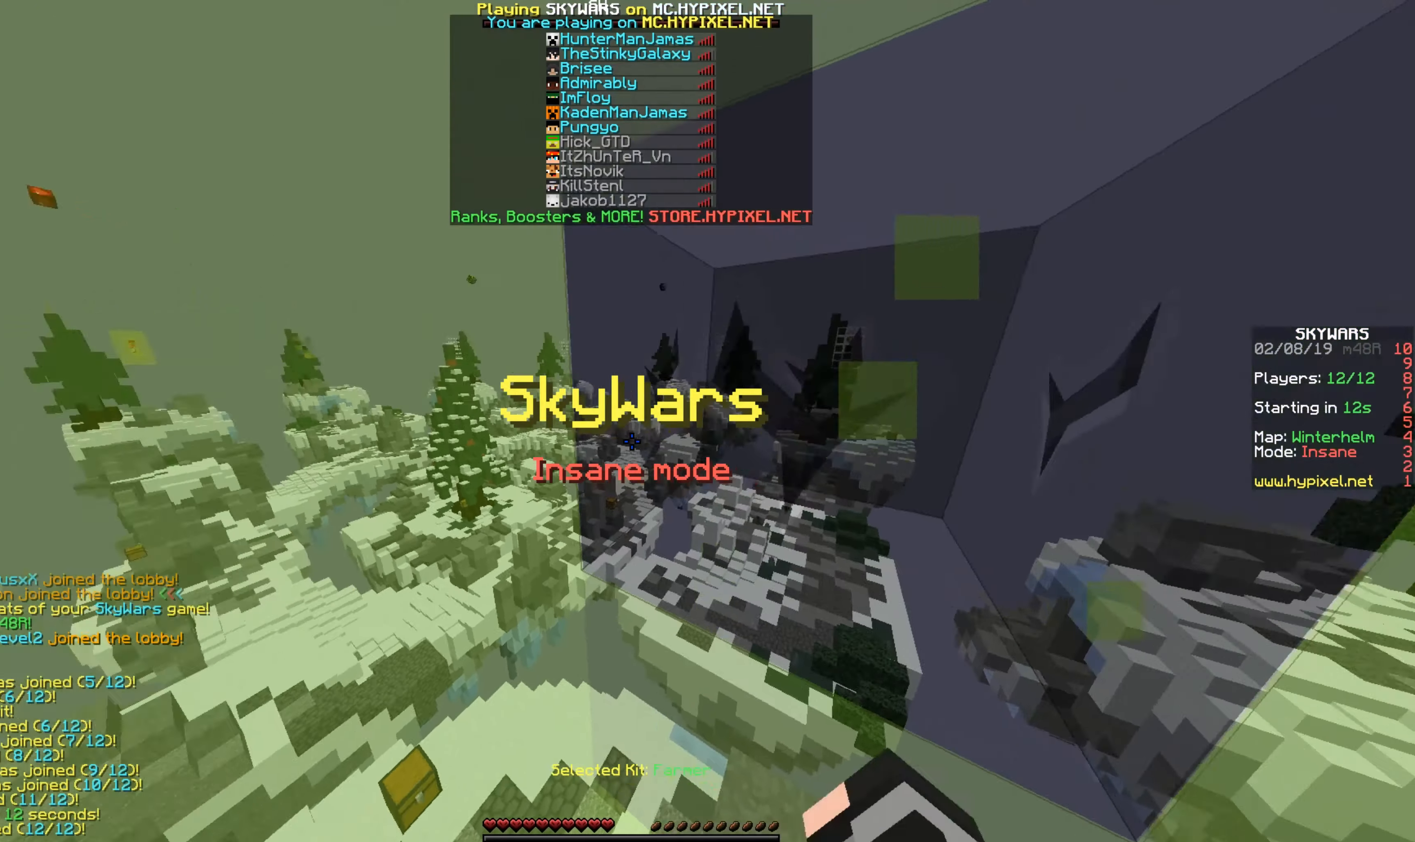
{"keys": [], "mouse": [], "events": [[184, "mouse_left", "up"], [234, "d", "down"], [334, "d", "up"]]}
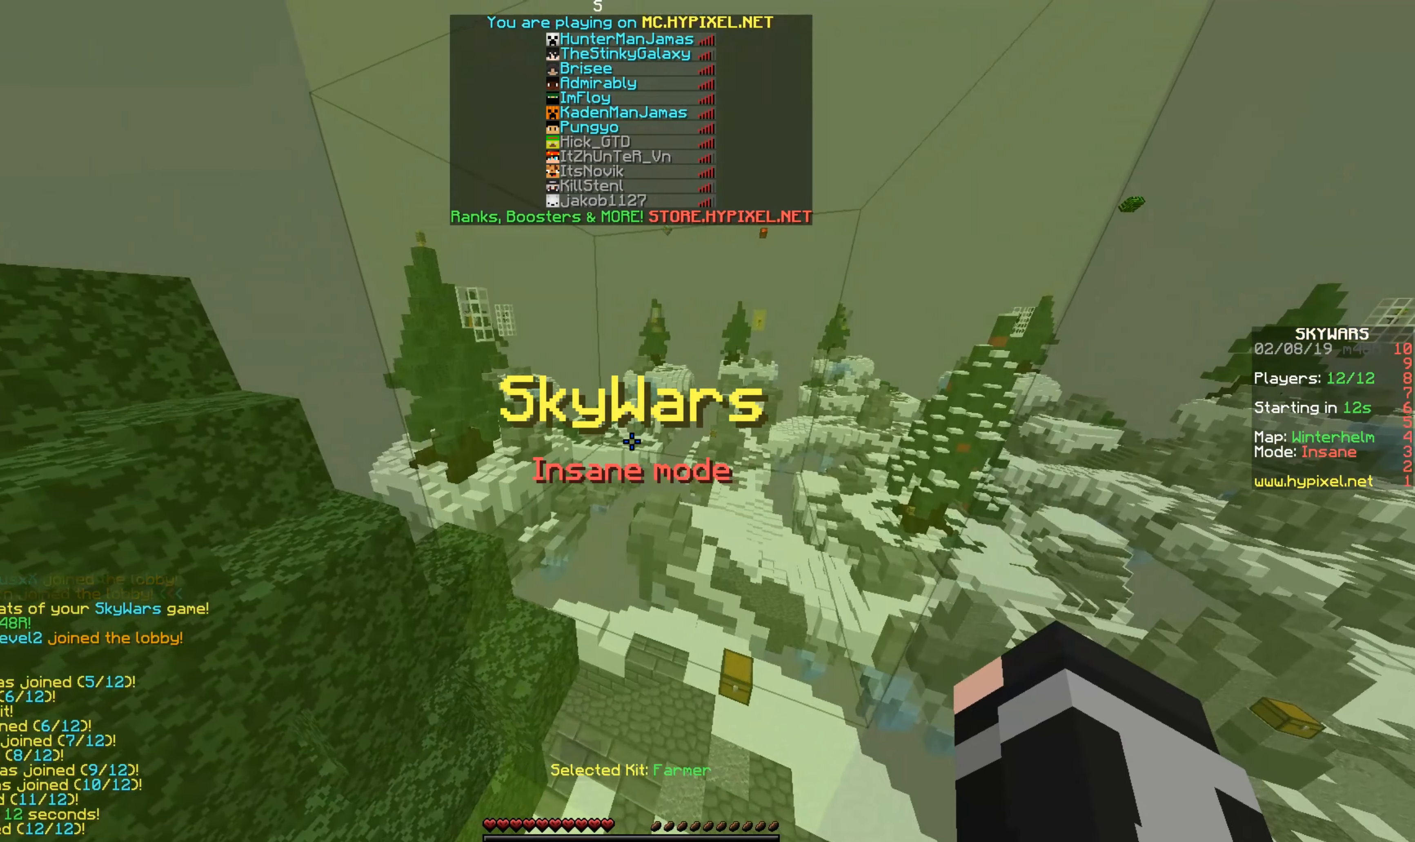
{"keys": [], "mouse": ["left"], "events": [[34, "a", "down"], [184, "mouse_left", "down"], [284, "a", "up"], [384, "mouse_left", "up"], [484, "mouse_left", "down"]]}
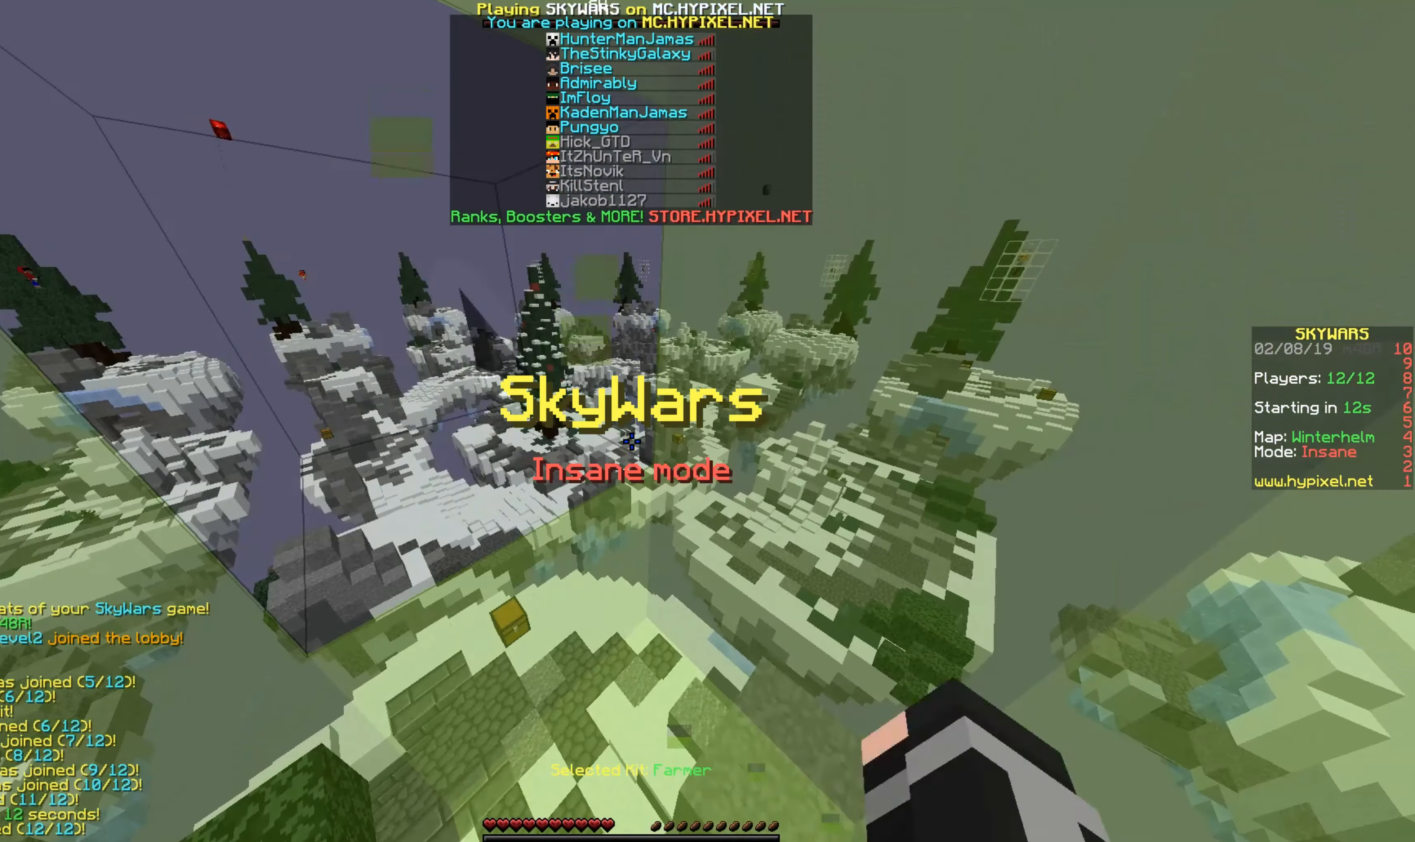
{"keys": [], "mouse": [], "events": [[484, "mouse_left", "up"]]}
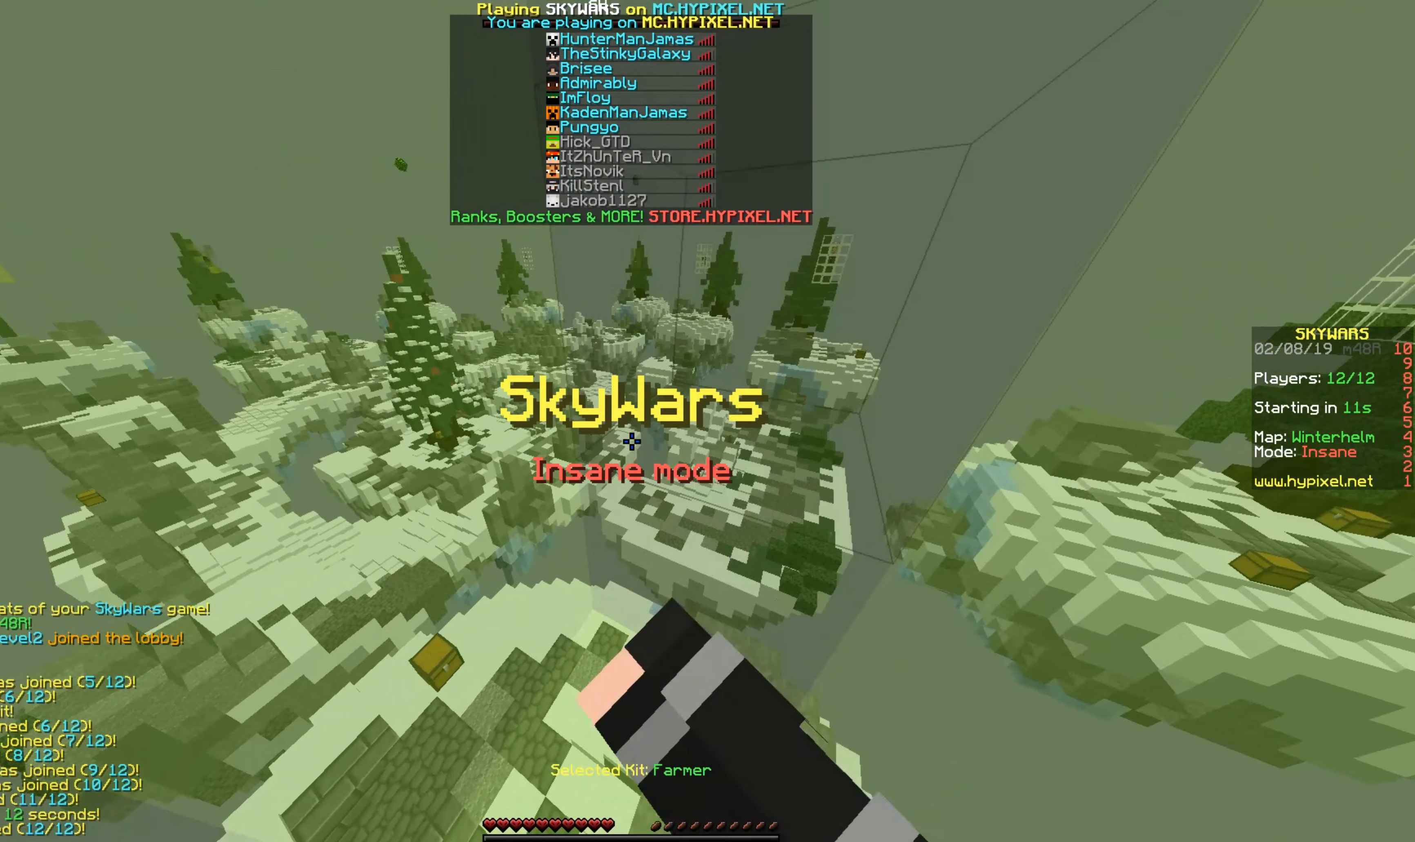
{"keys": [], "mouse": [], "events": [[234, "d", "down"], [334, "mouse_left", "down"], [384, "d", "up"], [484, "mouse_left", "up"]]}
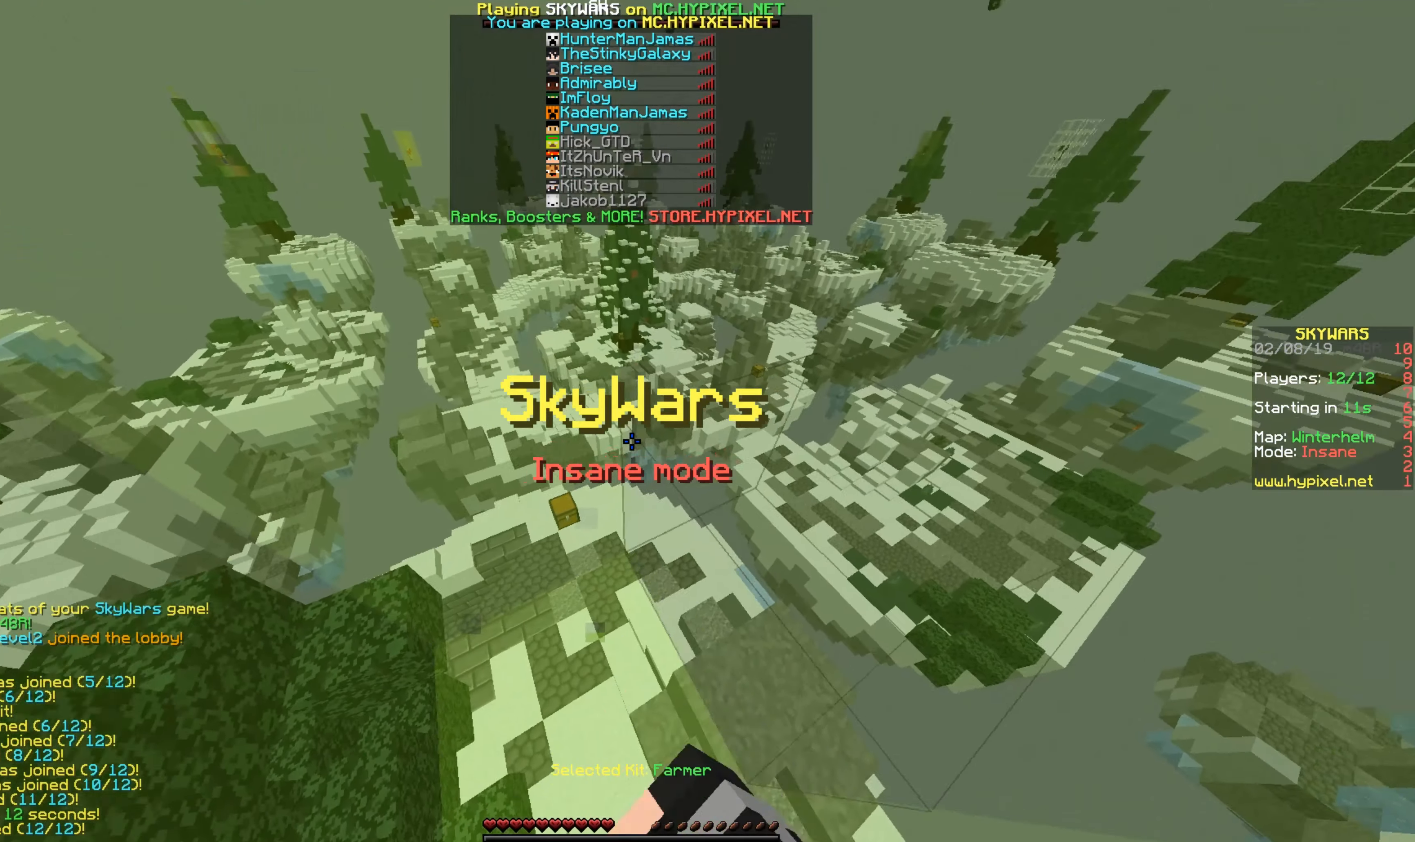
{"keys": [], "mouse": ["left"], "events": [[34, "mouse_left", "down"], [134, "mouse_left", "up"], [184, "mouse_left", "down"], [234, "a", "down"], [334, "mouse_left", "up"], [384, "a", "up"], [384, "mouse_left", "down"]]}
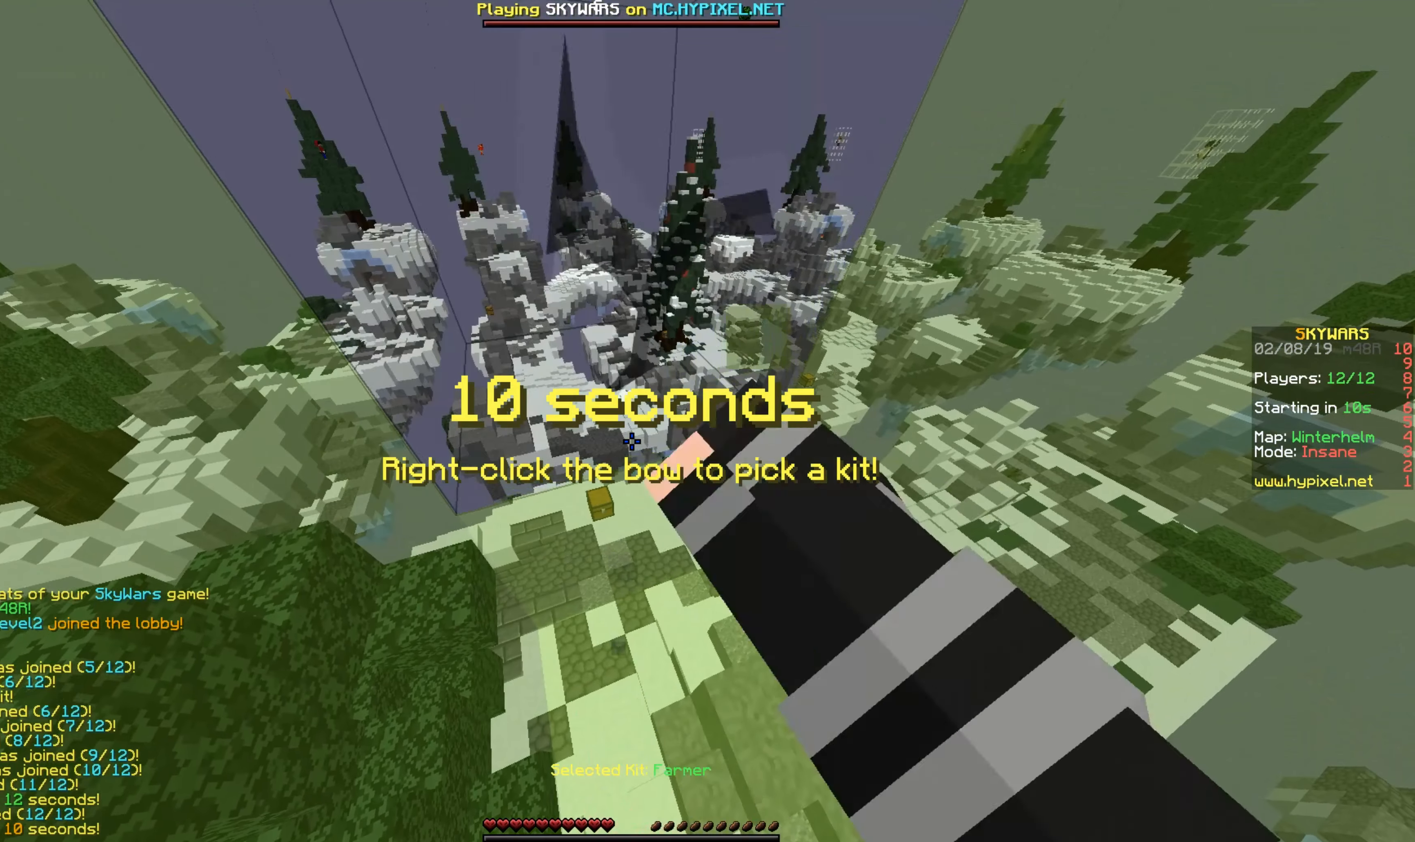
{"keys": ["a"], "mouse": [], "events": [[34, "mouse_left", "up"], [384, "d", "down"], [434, "a", "down"], [434, "d", "up"]]}
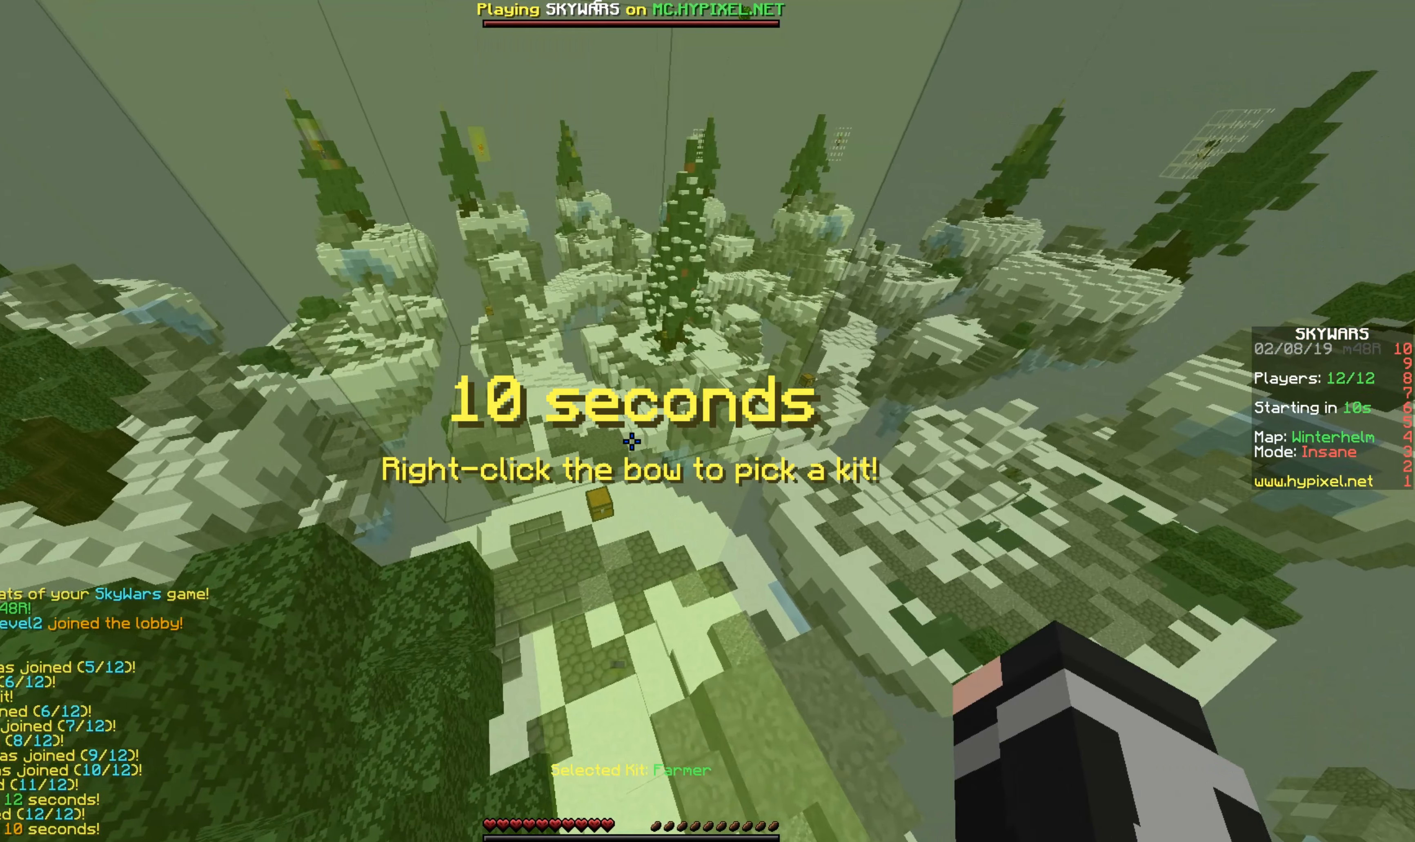
{"keys": ["a", "w"], "mouse": [], "events": [[84, "d", "down"], [283, "w", "down"], [383, "d", "up"]]}
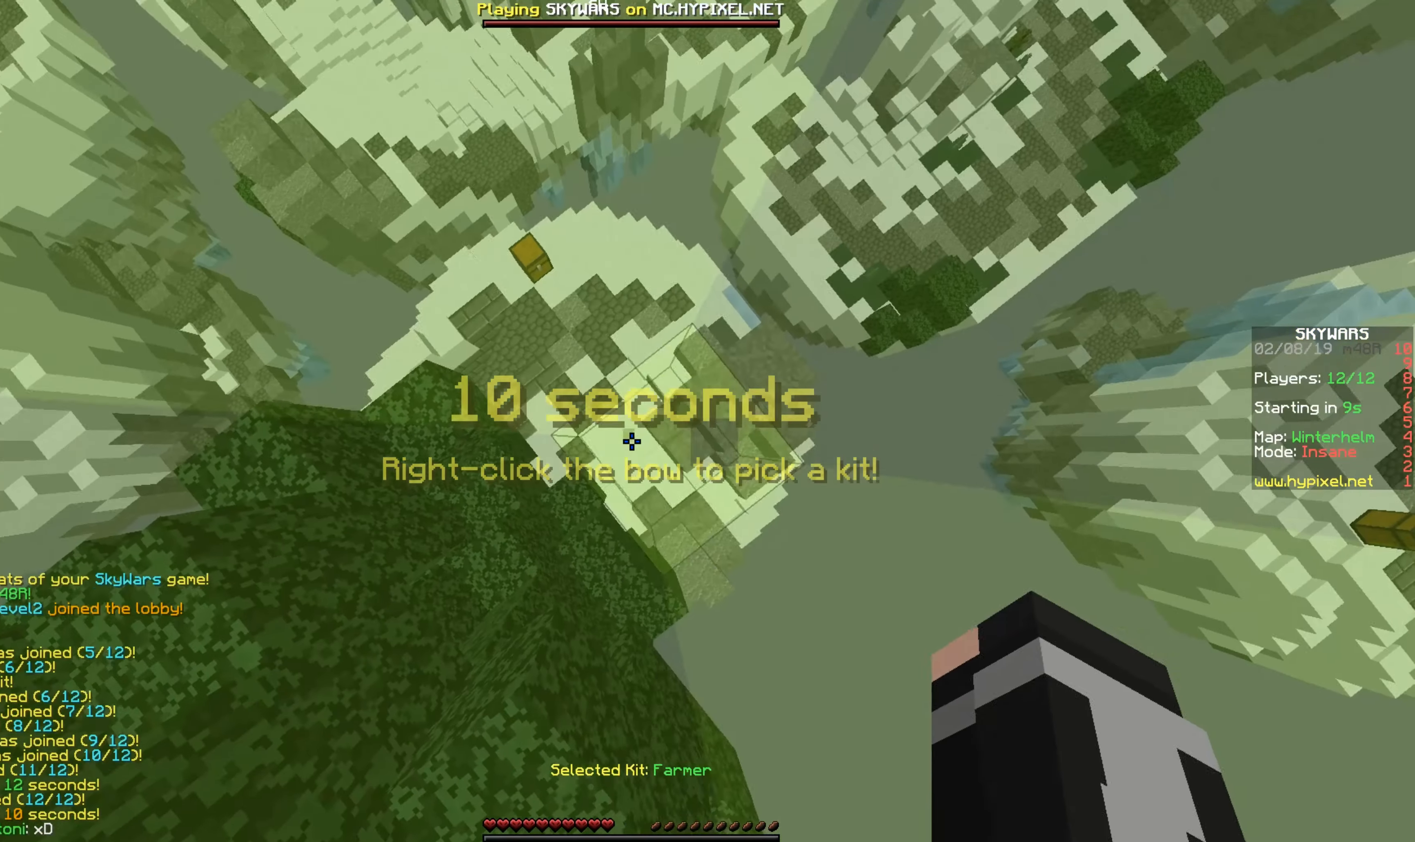
{"keys": ["a"], "mouse": [], "events": [[33, "mouse_left", "down"], [33, "w", "up"], [83, "d", "down"], [183, "a", "up"], [333, "mouse_left", "up"], [366, "a", "down"], [383, "d", "up"]]}
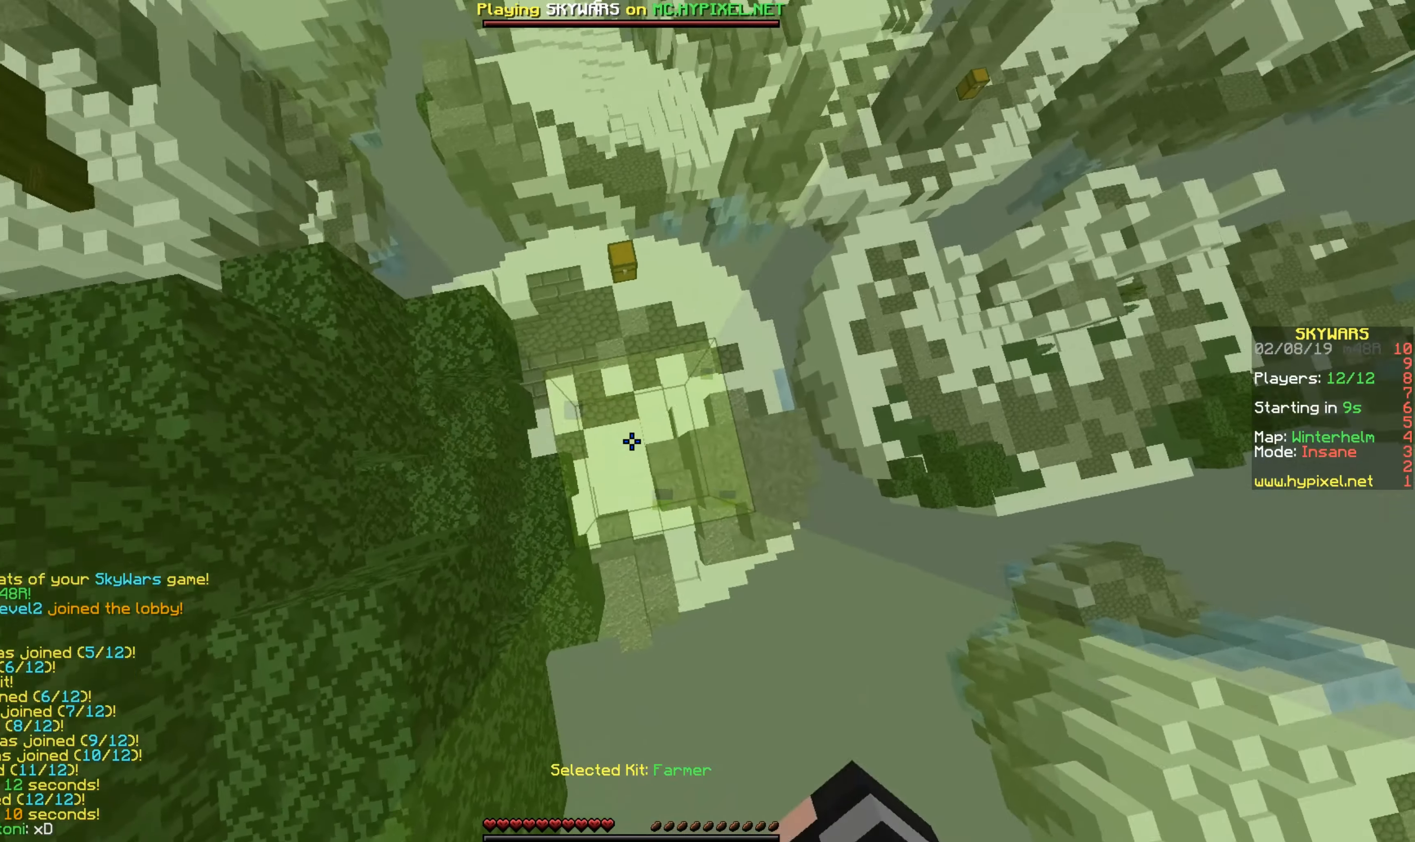
{"keys": ["a"], "mouse": ["left"], "events": [[83, "d", "down"], [133, "a", "up"], [333, "a", "down"], [333, "d", "up"], [333, "mouse_left", "down"]]}
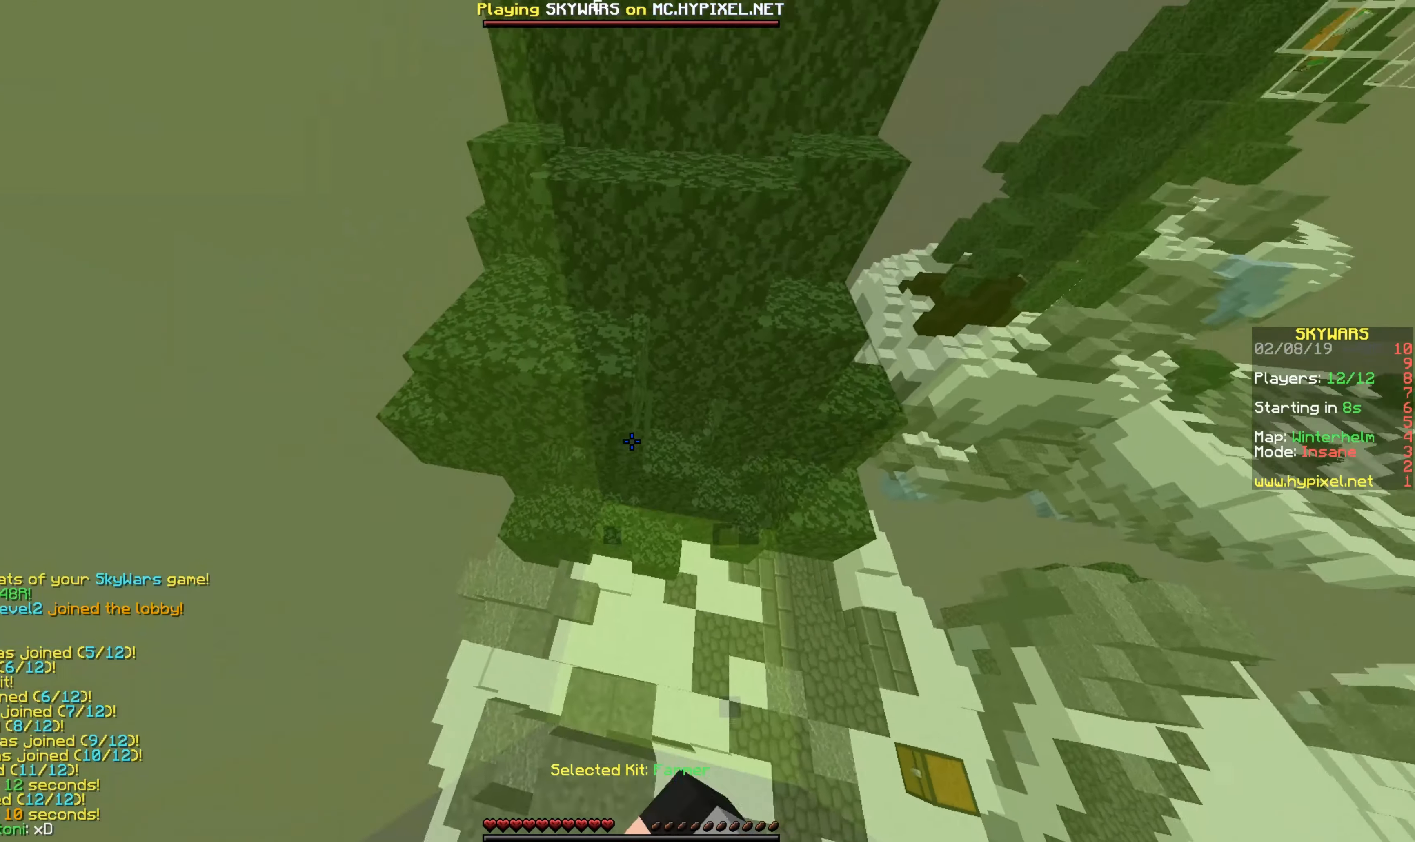
{"keys": ["a"], "mouse": [], "events": [[83, "mouse_left", "up"], [283, "mouse_left", "down"], [433, "mouse_left", "up"]]}